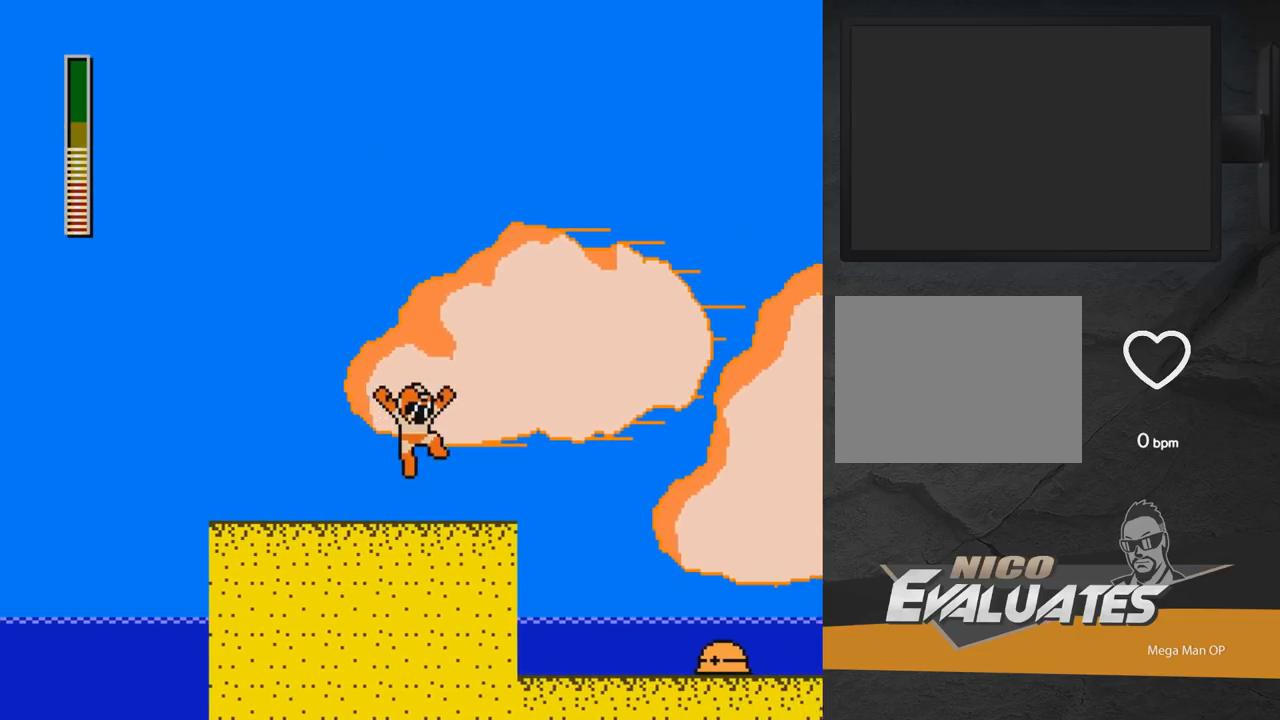
Gameplay with a controller (Xbox layout); each line is a JSON object with the inputs held at the frame after it. "events" lists button and stick changes between this image and that frame as [ms after this image, input, new state], when the widget could be followed in between. Not read: L2 R2 left_stick.
{"buttons": ["X"], "right_stick": "center", "events": [[283, "L1", "down"], [383, "DPAD_RIGHT", "up"], [383, "L1", "up"], [483, "X", "down"]]}
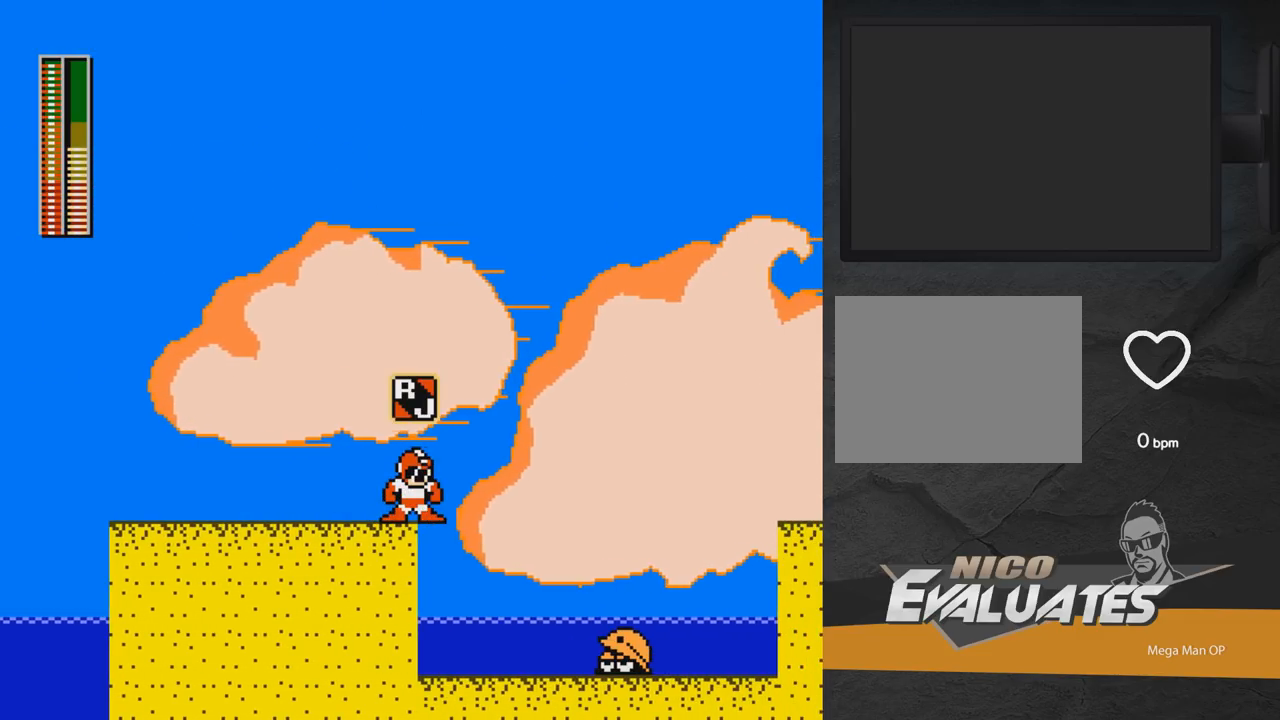
{"buttons": ["A", "DPAD_RIGHT"], "right_stick": "center", "events": [[67, "X", "up"], [250, "A", "down"], [300, "DPAD_RIGHT", "down"]]}
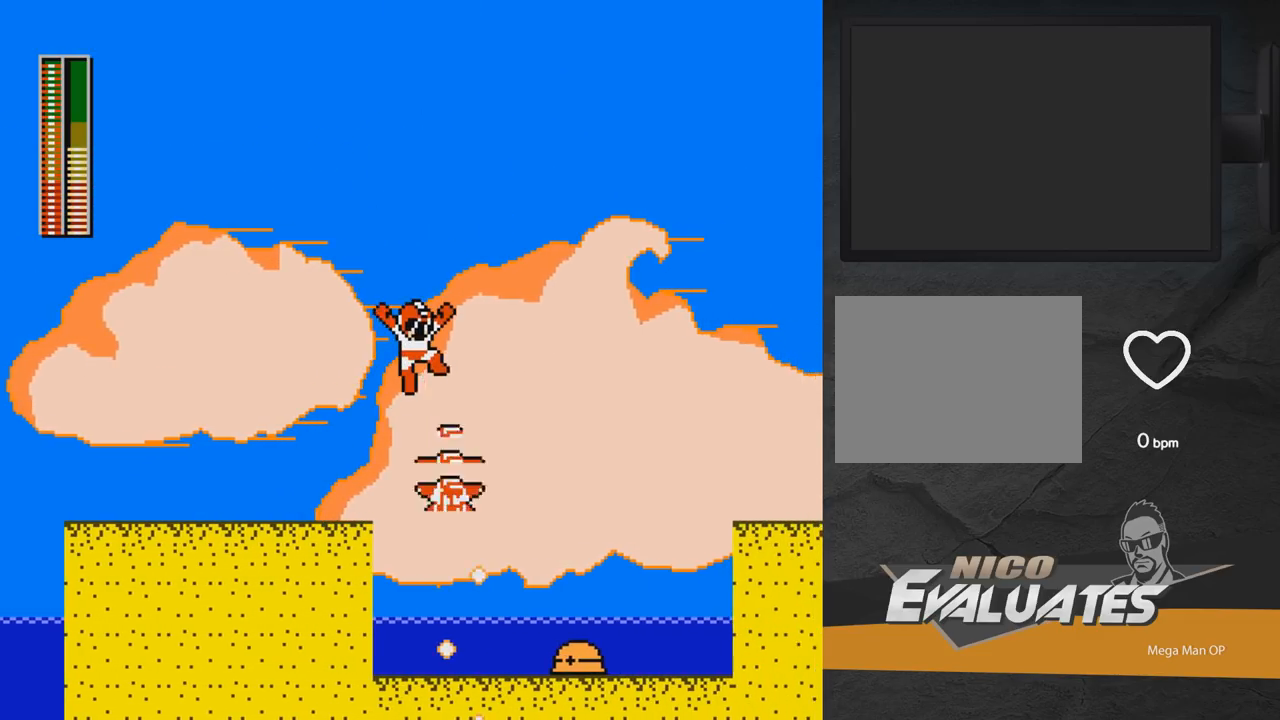
{"buttons": ["DPAD_UP", "DPAD_RIGHT"], "right_stick": "center", "events": [[50, "A", "up"], [150, "DPAD_UP", "down"], [167, "A", "down"], [233, "DPAD_RIGHT", "up"], [283, "A", "up"], [317, "DPAD_UP", "up"], [383, "DPAD_UP", "down"], [450, "DPAD_RIGHT", "down"]]}
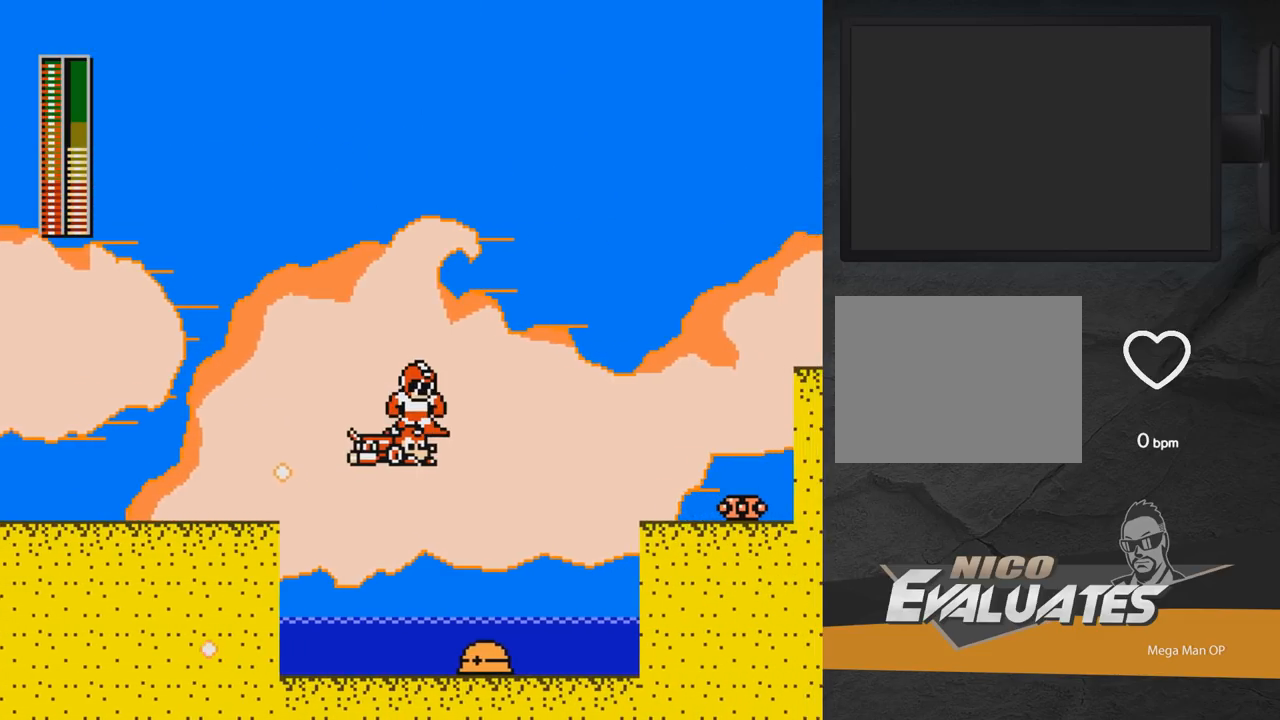
{"buttons": ["DPAD_UP", "DPAD_RIGHT"], "right_stick": "center", "events": [[333, "DPAD_RIGHT", "up"], [500, "DPAD_RIGHT", "down"]]}
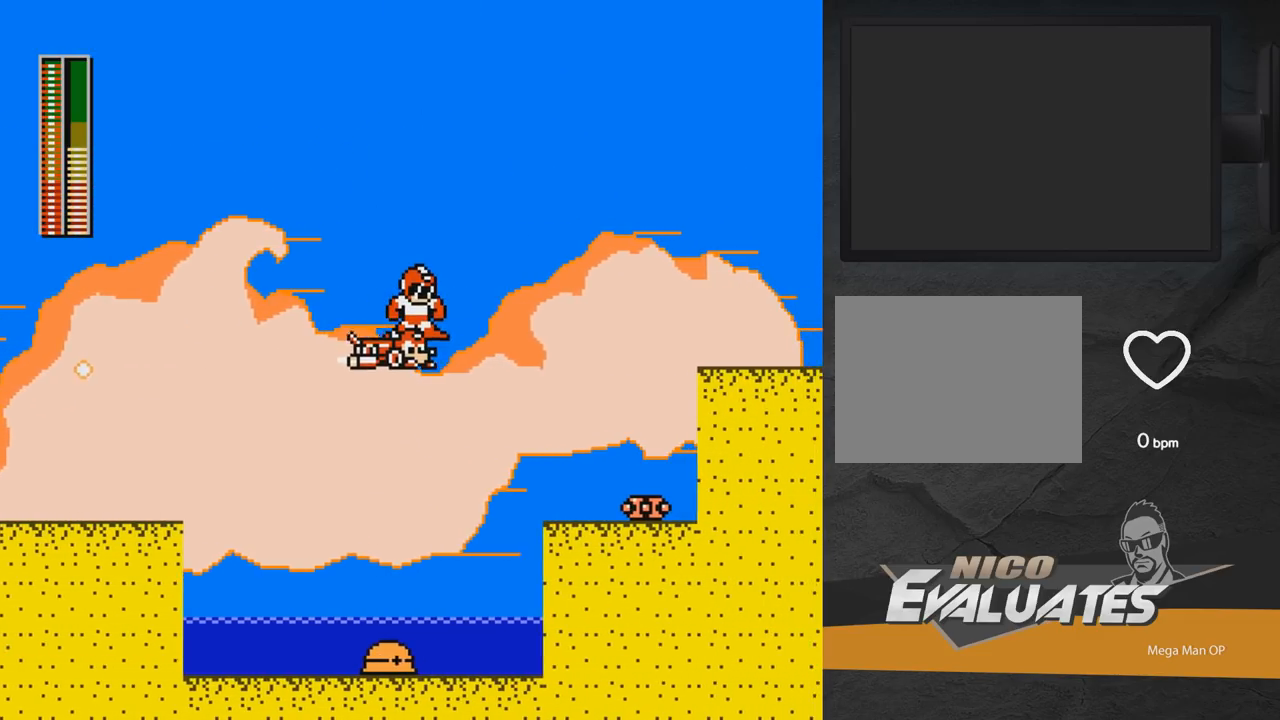
{"buttons": ["DPAD_UP"], "right_stick": "center", "events": [[133, "DPAD_RIGHT", "up"]]}
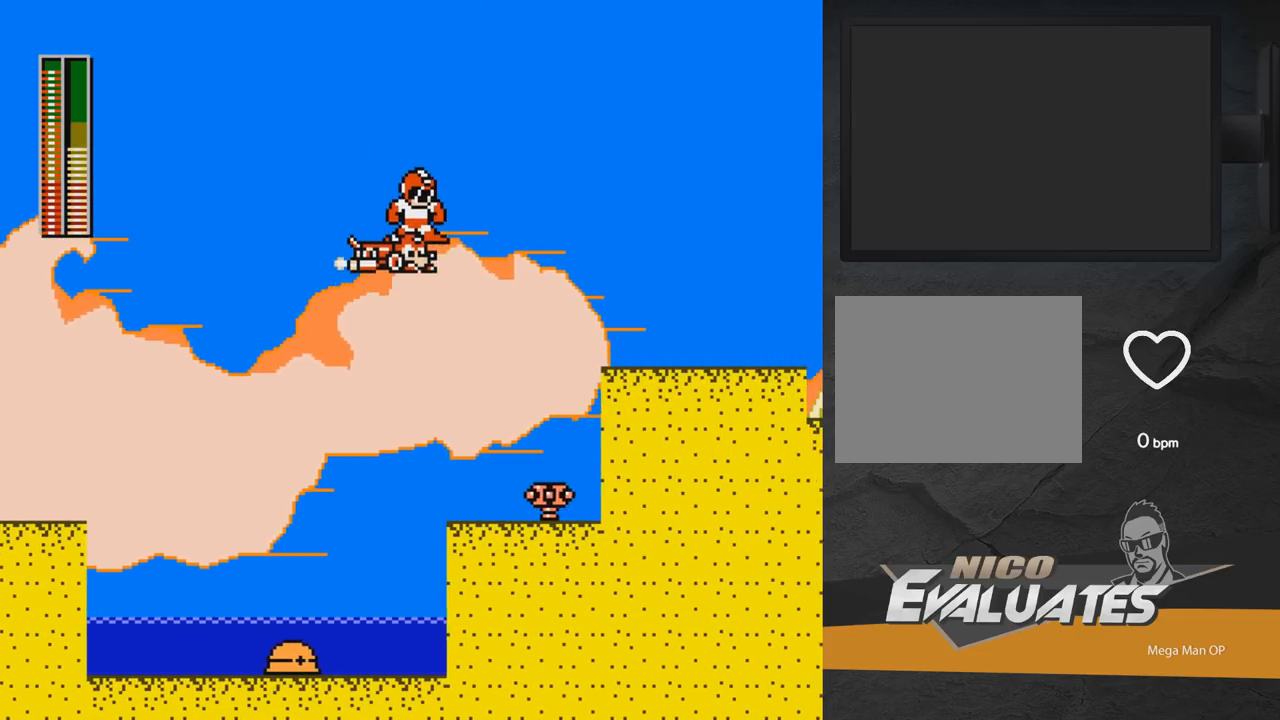
{"buttons": ["DPAD_UP"], "right_stick": "center", "events": []}
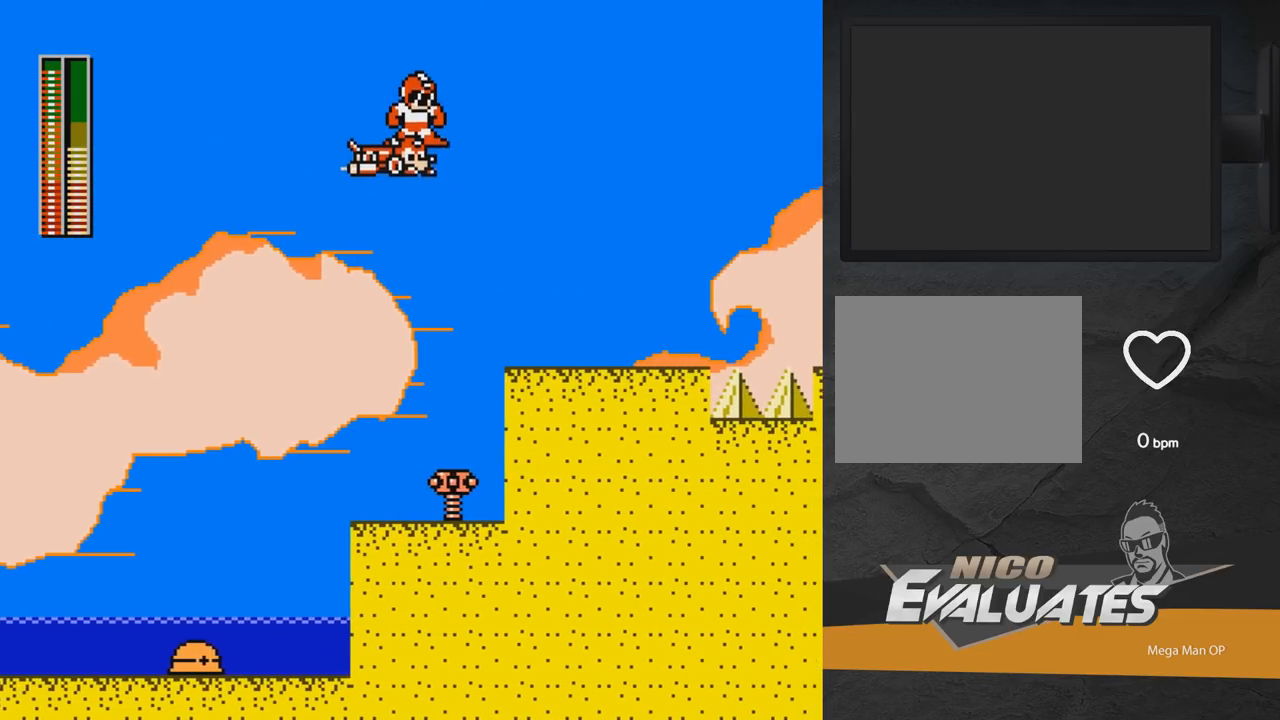
{"buttons": ["DPAD_RIGHT"], "right_stick": "center", "events": [[67, "DPAD_UP", "up"], [100, "DPAD_RIGHT", "down"]]}
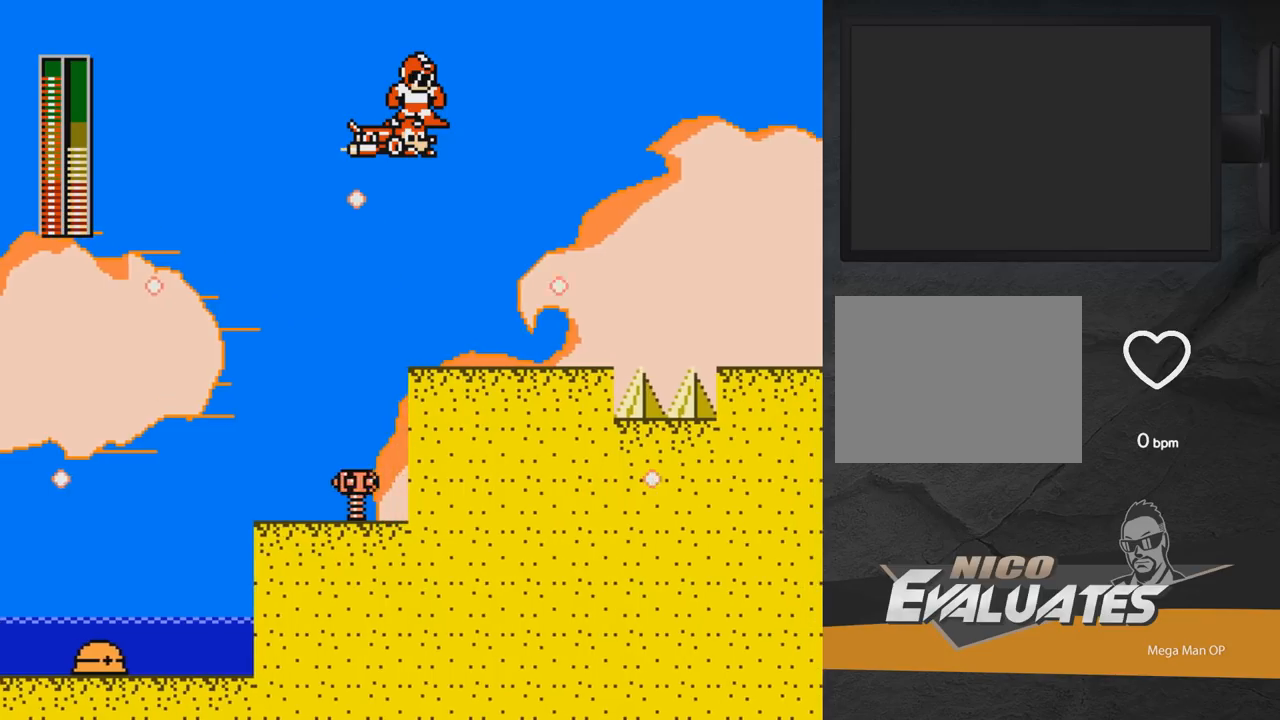
{"buttons": ["DPAD_RIGHT"], "right_stick": "center", "events": []}
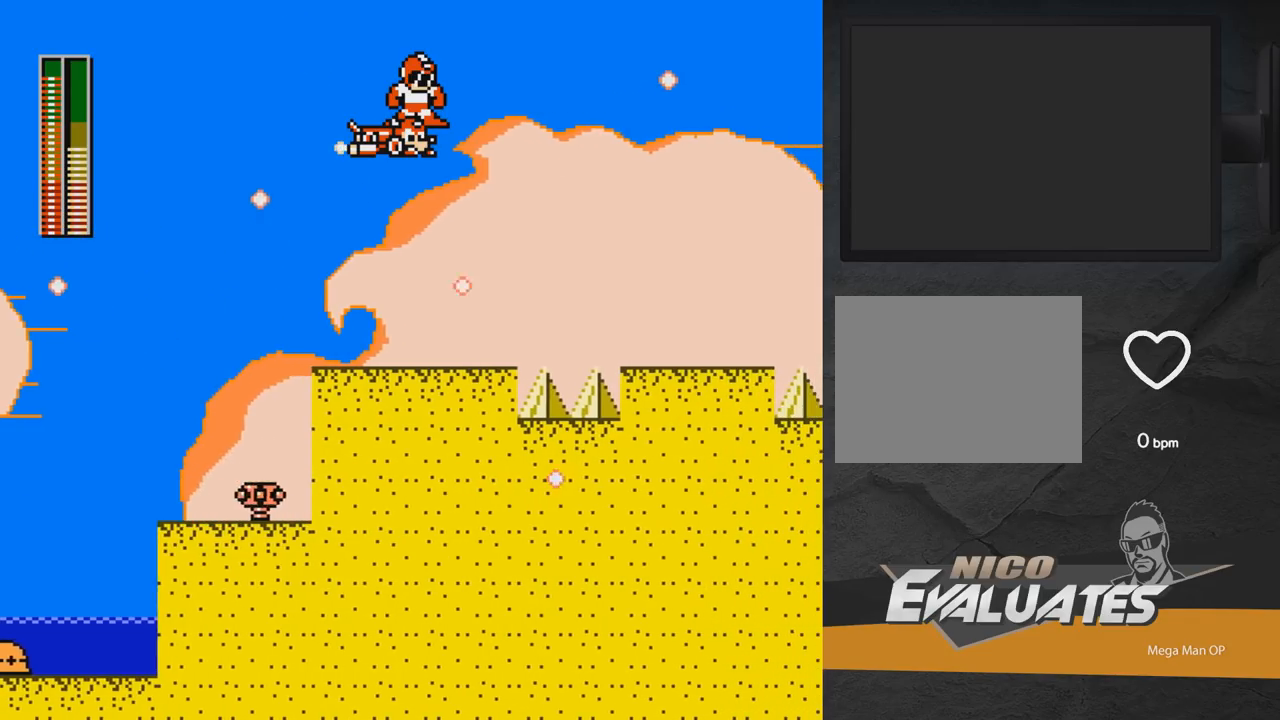
{"buttons": ["DPAD_RIGHT"], "right_stick": "center", "events": []}
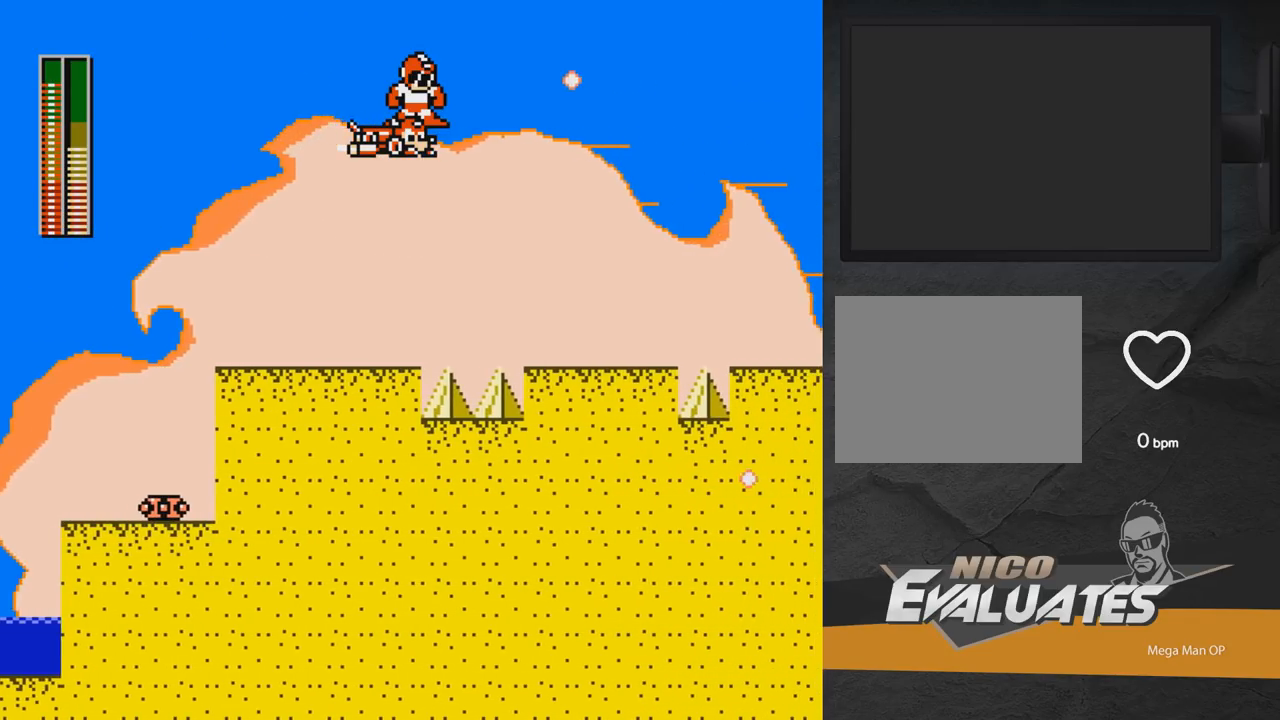
{"buttons": [], "right_stick": "center", "events": [[117, "DPAD_RIGHT", "up"]]}
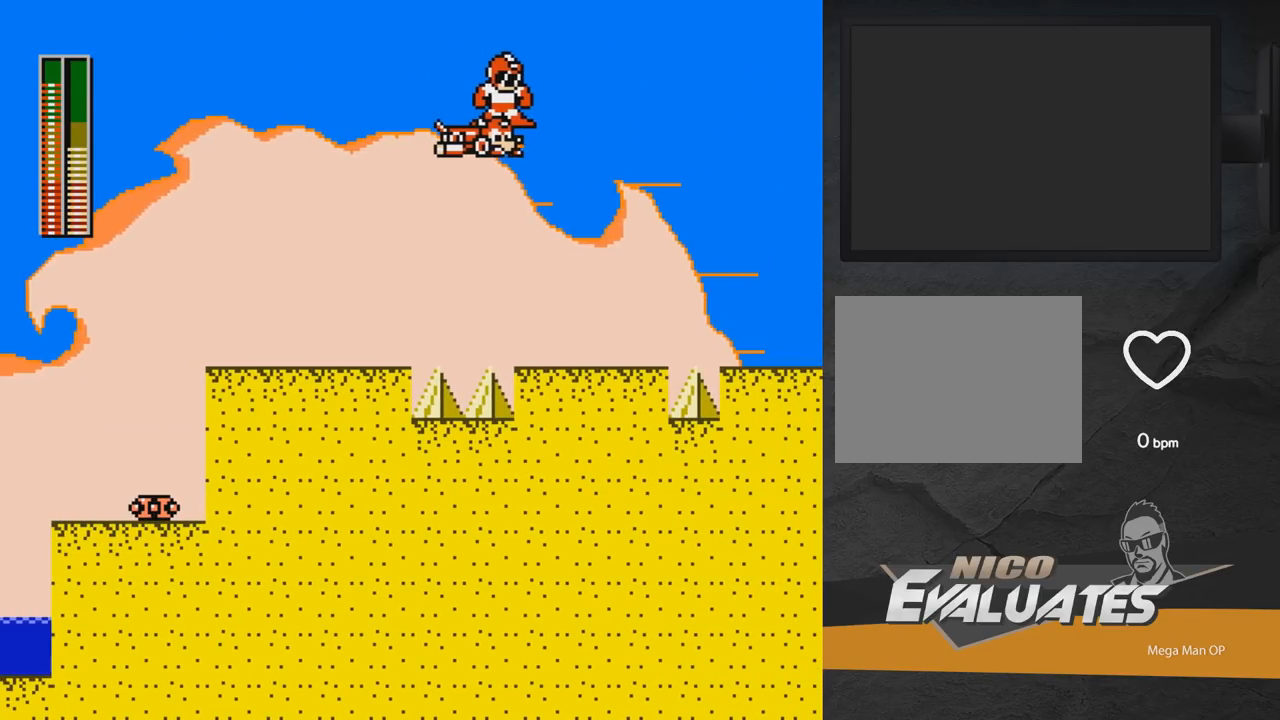
{"buttons": [], "right_stick": "center", "events": []}
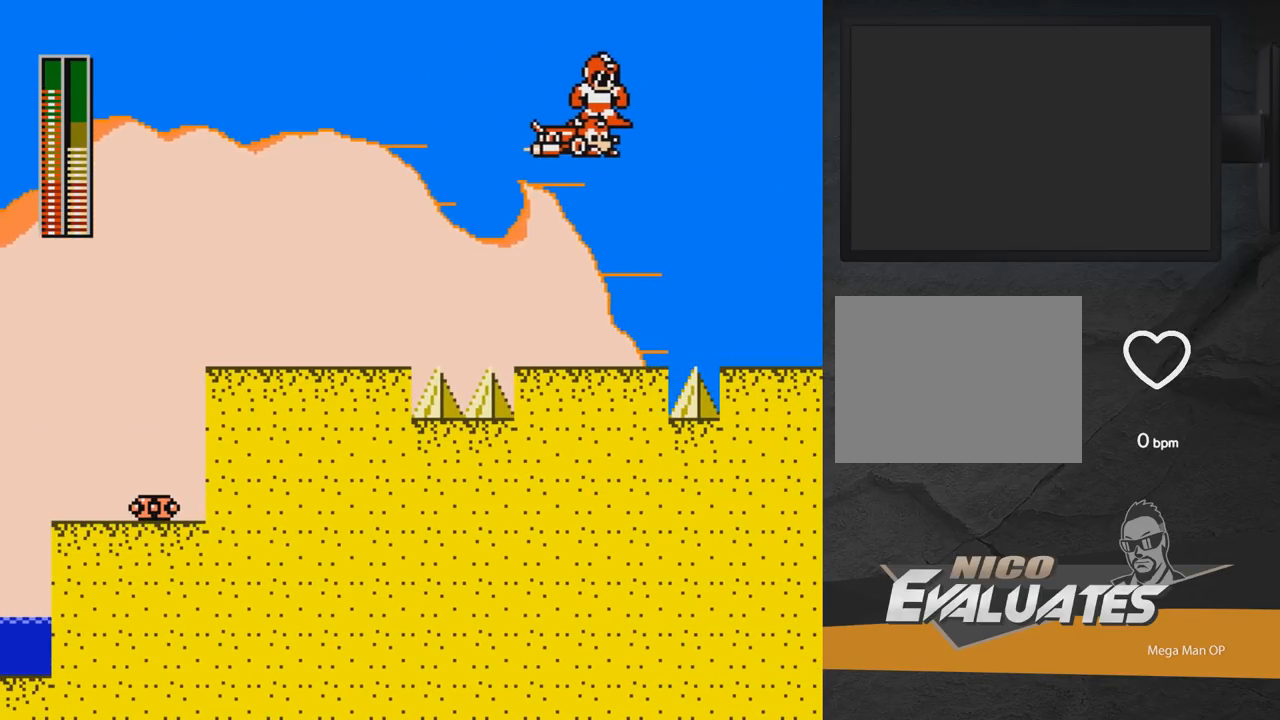
{"buttons": [], "right_stick": "center", "events": []}
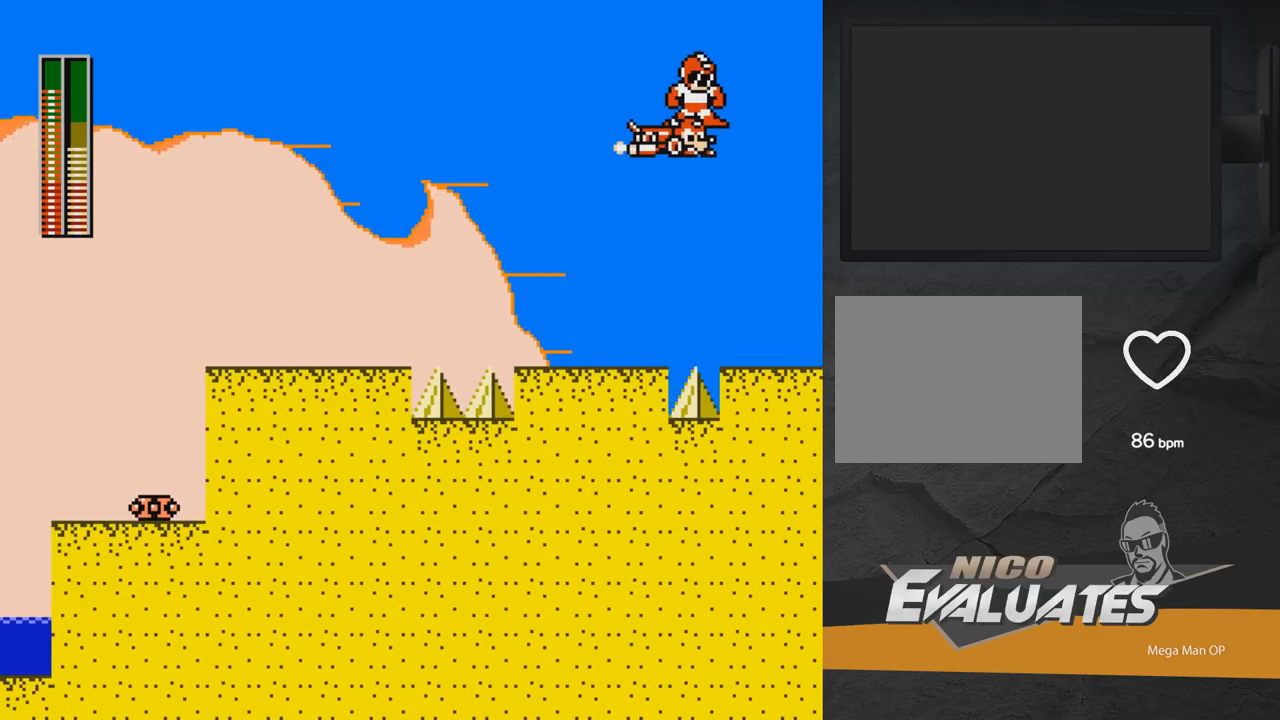
{"buttons": [], "right_stick": "center", "events": []}
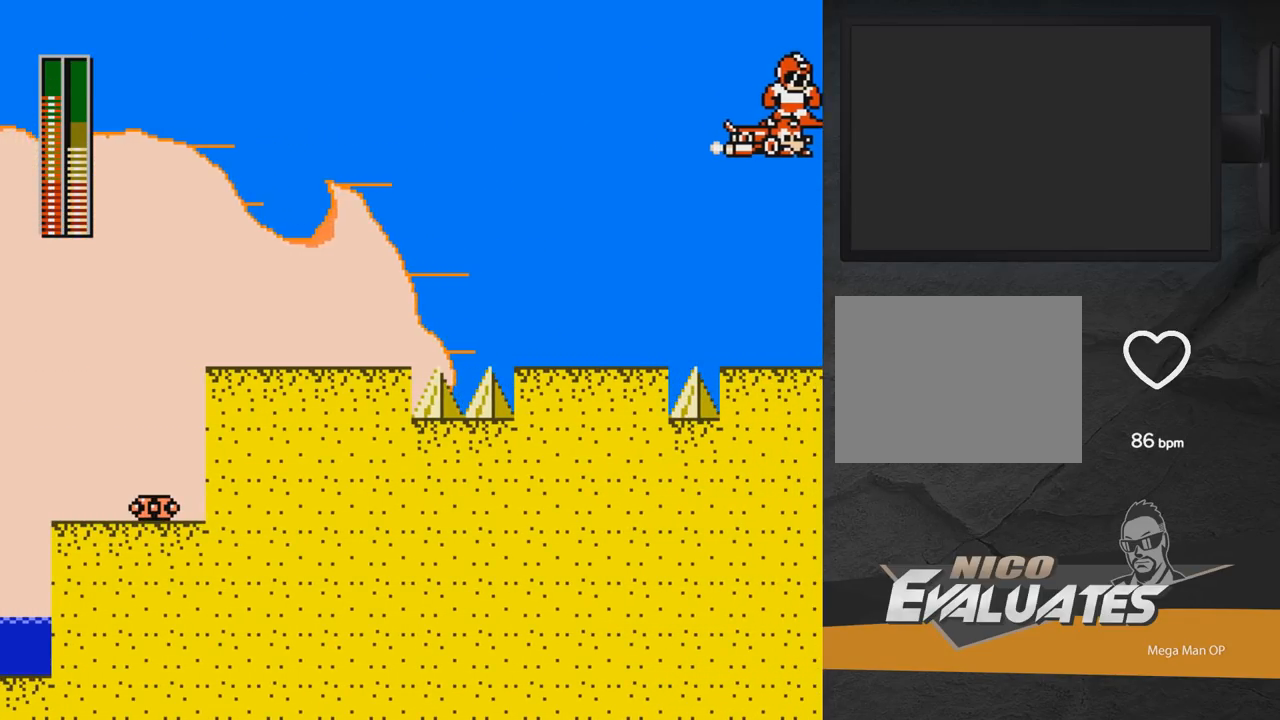
{"buttons": [], "right_stick": "center", "events": []}
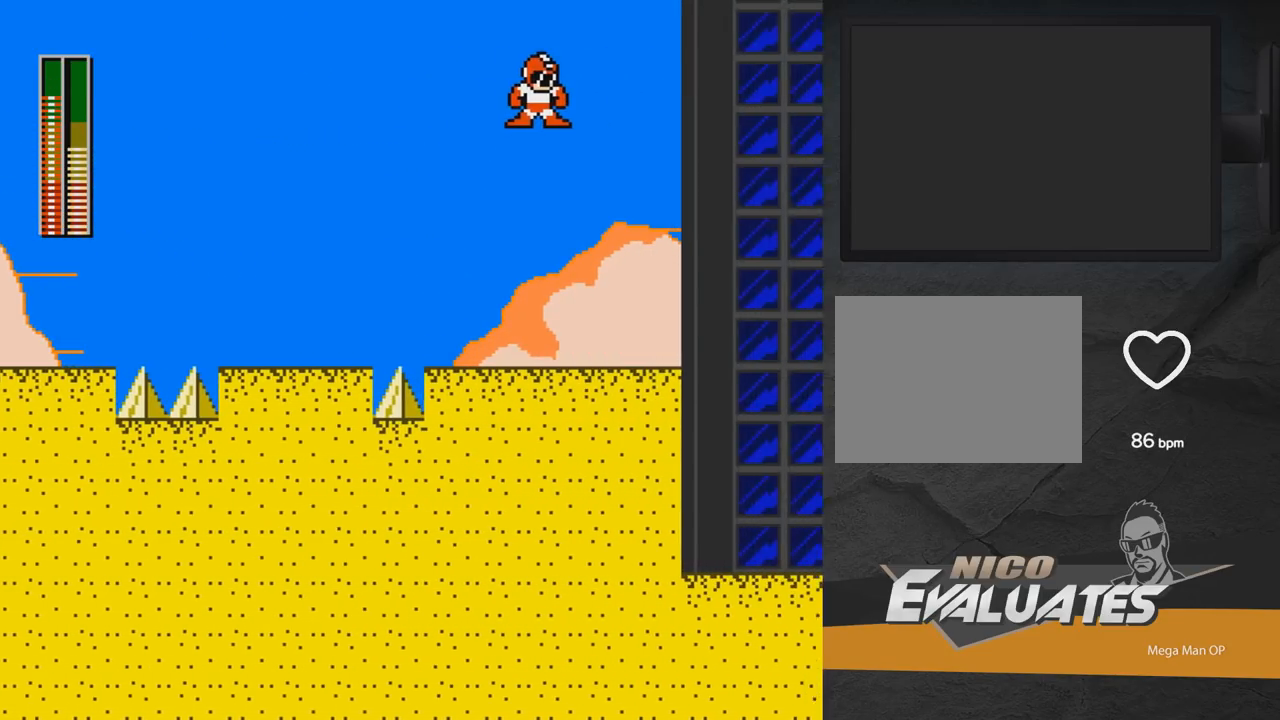
{"buttons": ["A", "DPAD_RIGHT"], "right_stick": "center", "events": [[83, "A", "down"], [350, "DPAD_RIGHT", "down"]]}
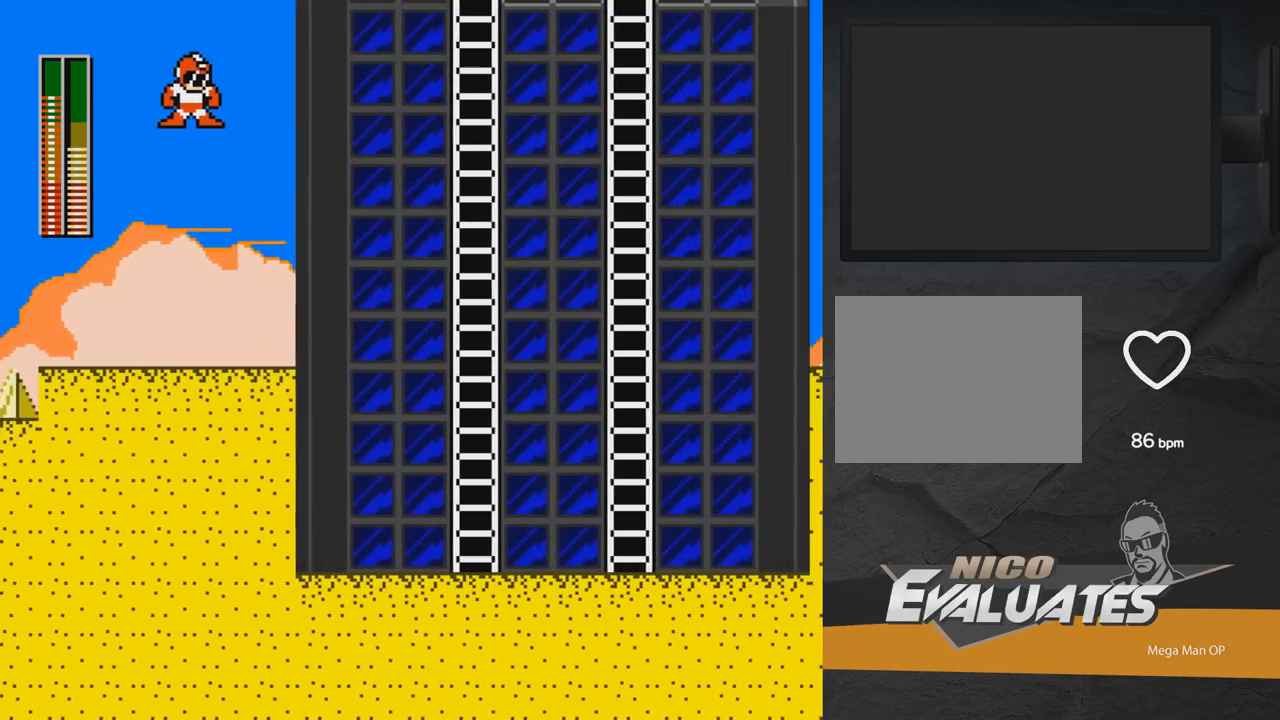
{"buttons": [], "right_stick": "center", "events": [[167, "A", "up"], [467, "DPAD_RIGHT", "up"]]}
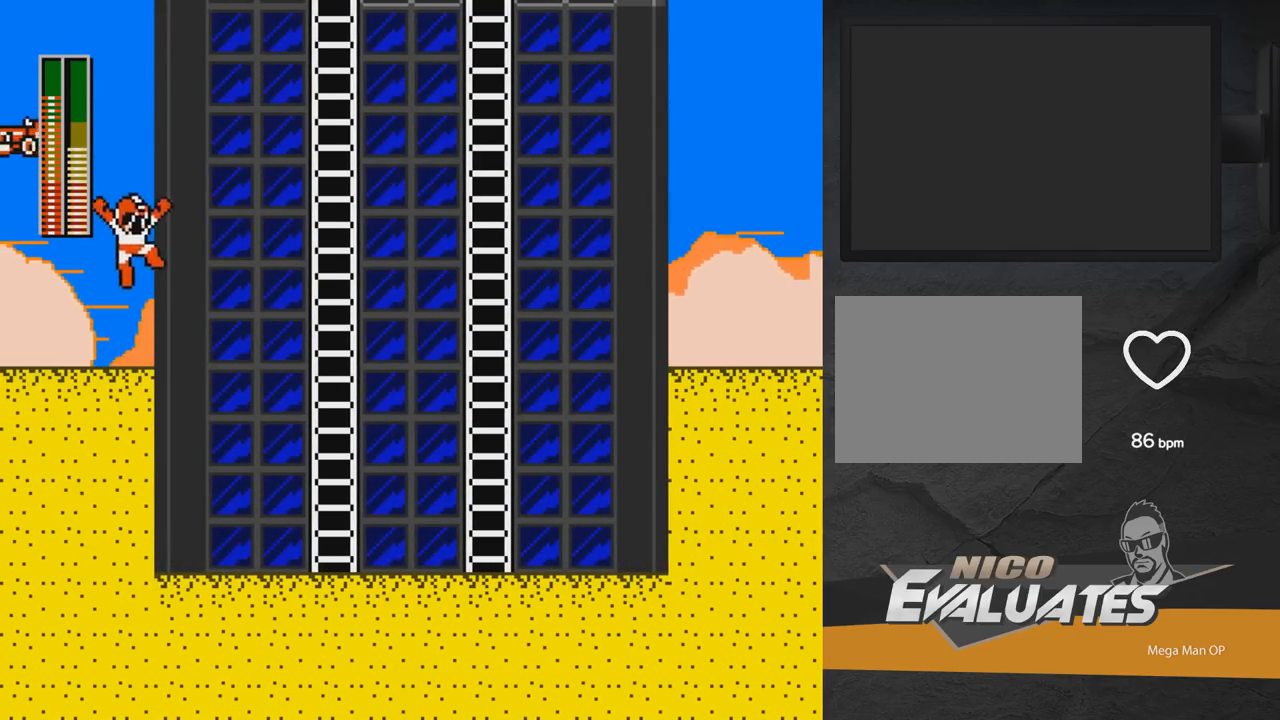
{"buttons": ["DPAD_RIGHT"], "right_stick": "center", "events": [[17, "X", "down"], [150, "X", "up"], [383, "DPAD_RIGHT", "down"]]}
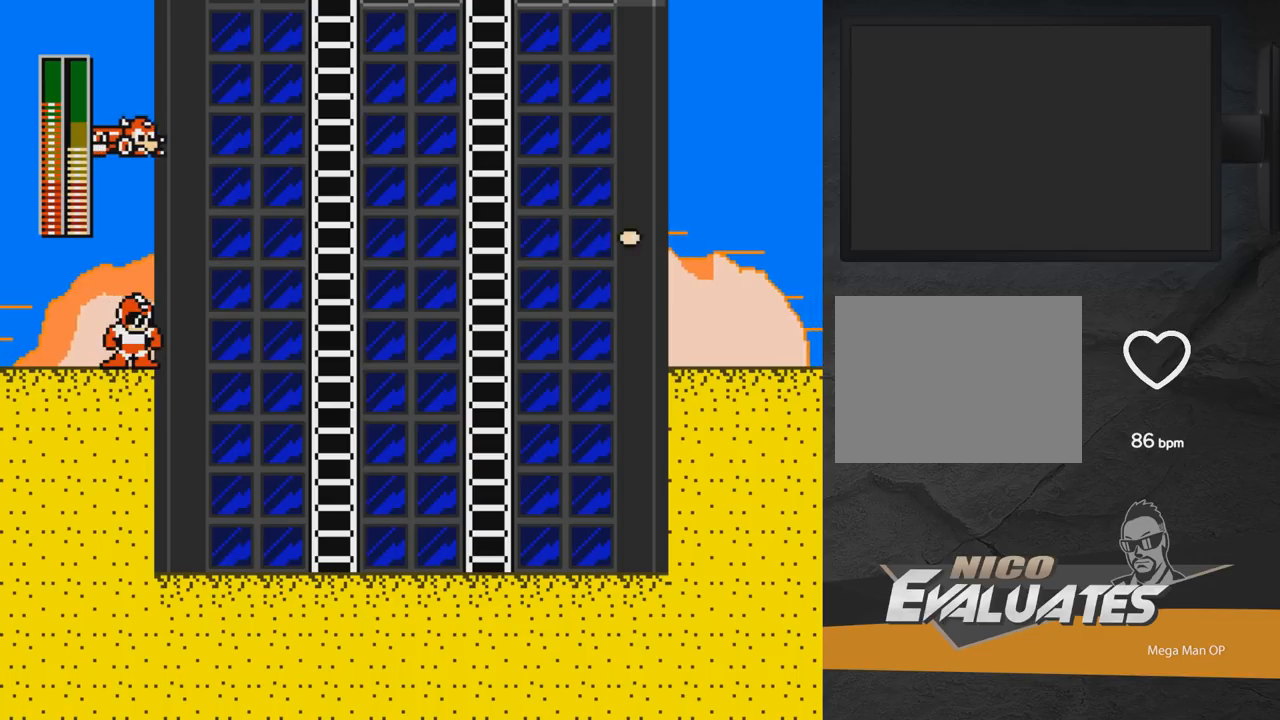
{"buttons": ["A", "L1", "DPAD_UP"], "right_stick": "center", "events": [[50, "A", "down"], [317, "R1", "down"], [400, "R1", "up"], [433, "DPAD_UP", "down"], [433, "L1", "down"], [450, "DPAD_RIGHT", "up"]]}
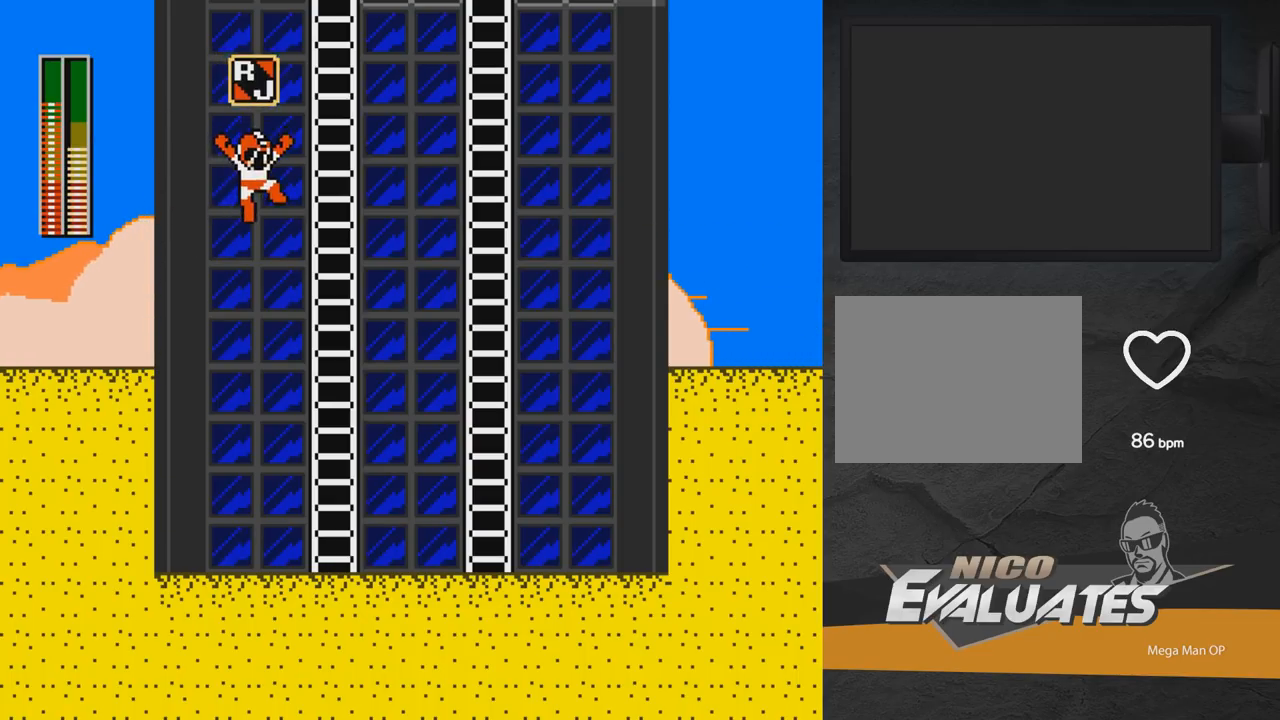
{"buttons": ["DPAD_UP", "DPAD_RIGHT"], "right_stick": "center", "events": [[50, "DPAD_RIGHT", "down"], [50, "L1", "up"], [433, "A", "up"]]}
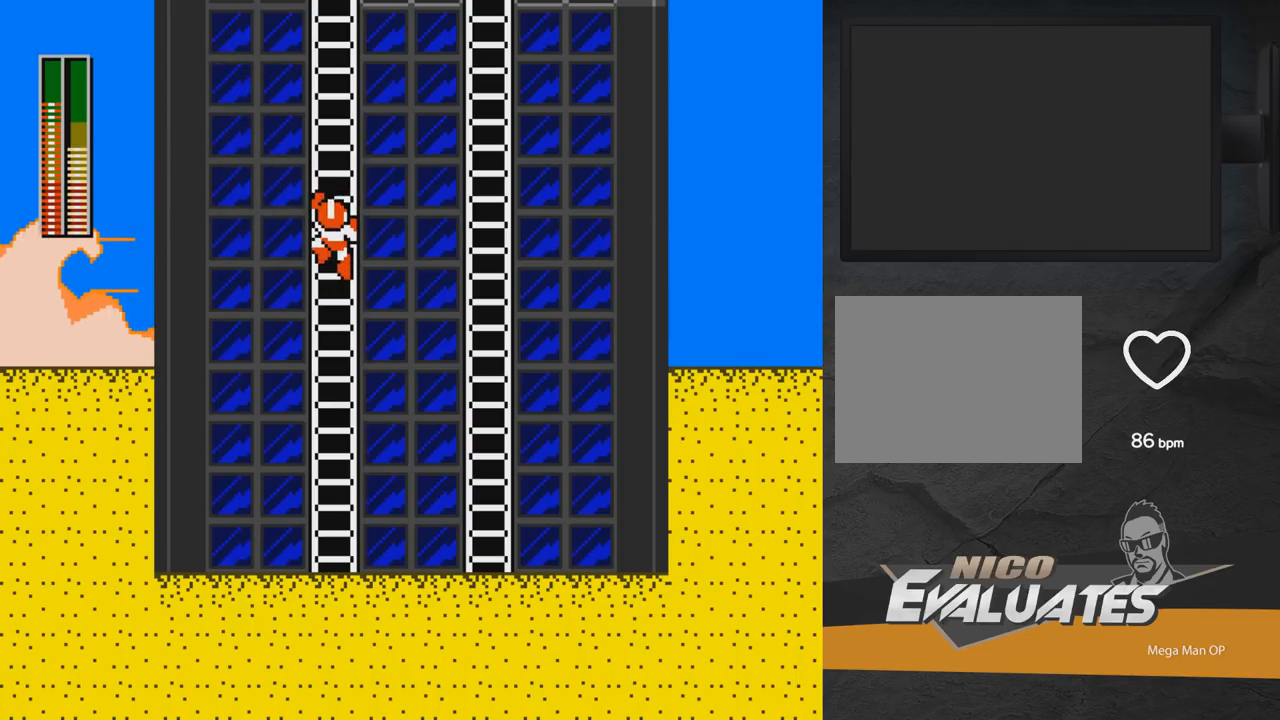
{"buttons": ["DPAD_UP"], "right_stick": "center", "events": [[233, "DPAD_RIGHT", "up"]]}
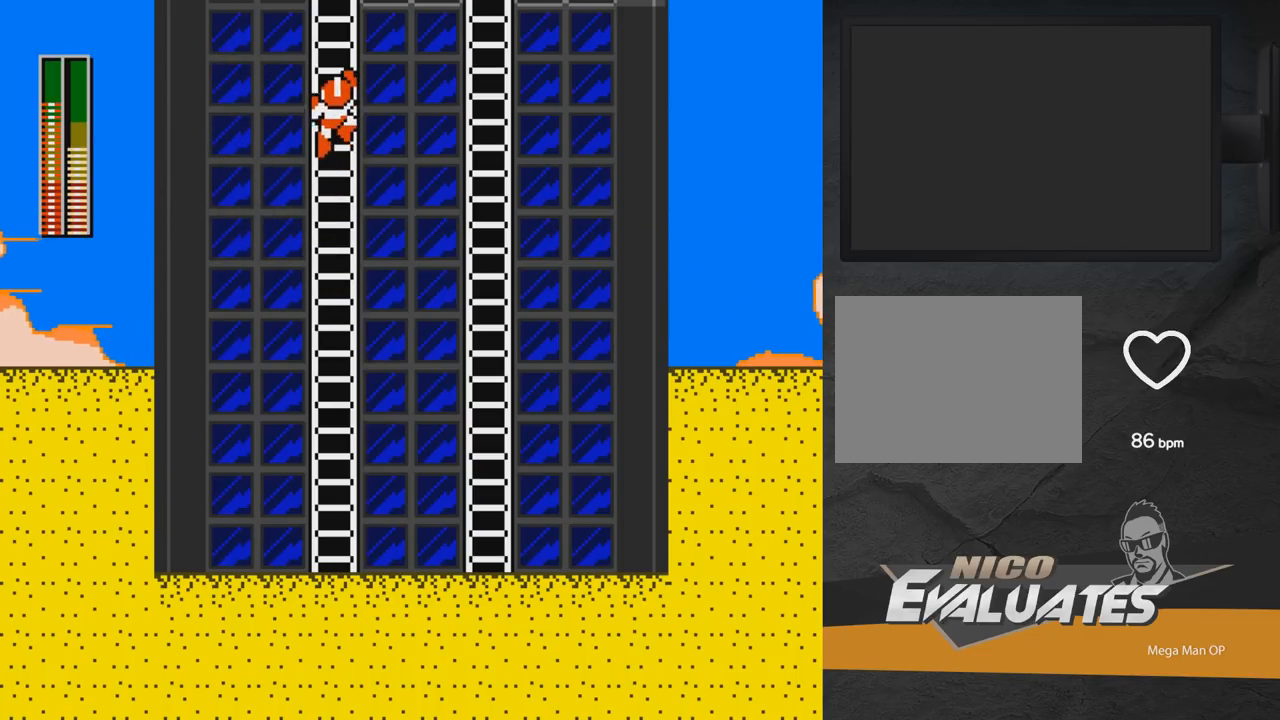
{"buttons": ["DPAD_RIGHT"], "right_stick": "center", "events": [[117, "DPAD_RIGHT", "down"], [117, "DPAD_UP", "up"], [133, "A", "down"], [433, "A", "up"]]}
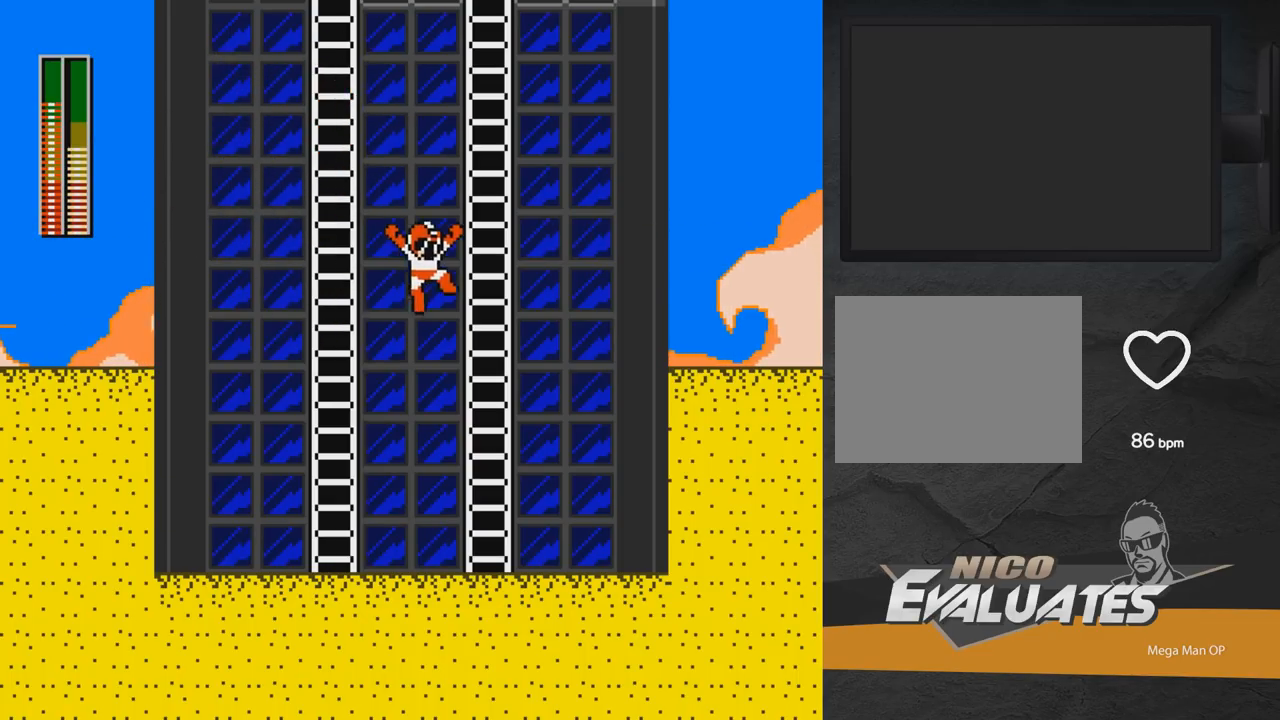
{"buttons": ["DPAD_RIGHT"], "right_stick": "center", "events": []}
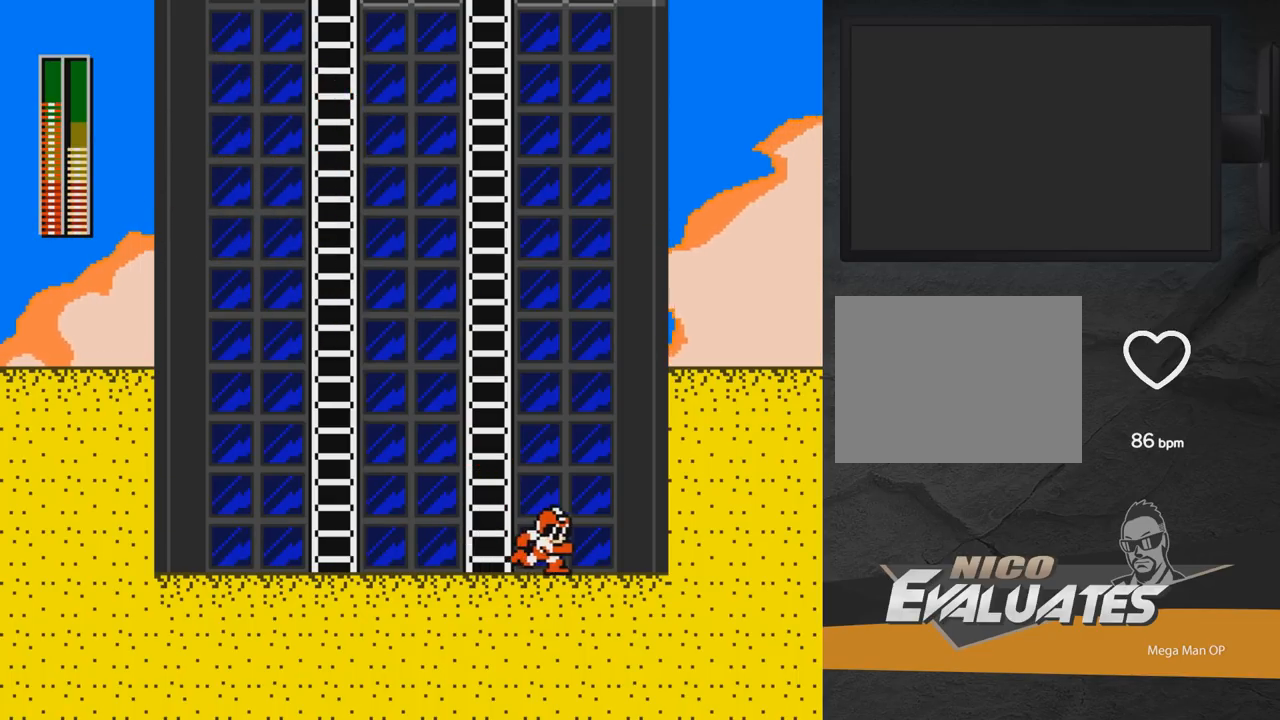
{"buttons": ["DPAD_LEFT"], "right_stick": "center", "events": [[33, "A", "down"], [167, "DPAD_RIGHT", "up"], [200, "A", "up"], [200, "X", "down"], [283, "DPAD_LEFT", "down"], [283, "X", "up"], [300, "DPAD_UP", "down"], [417, "DPAD_UP", "up"]]}
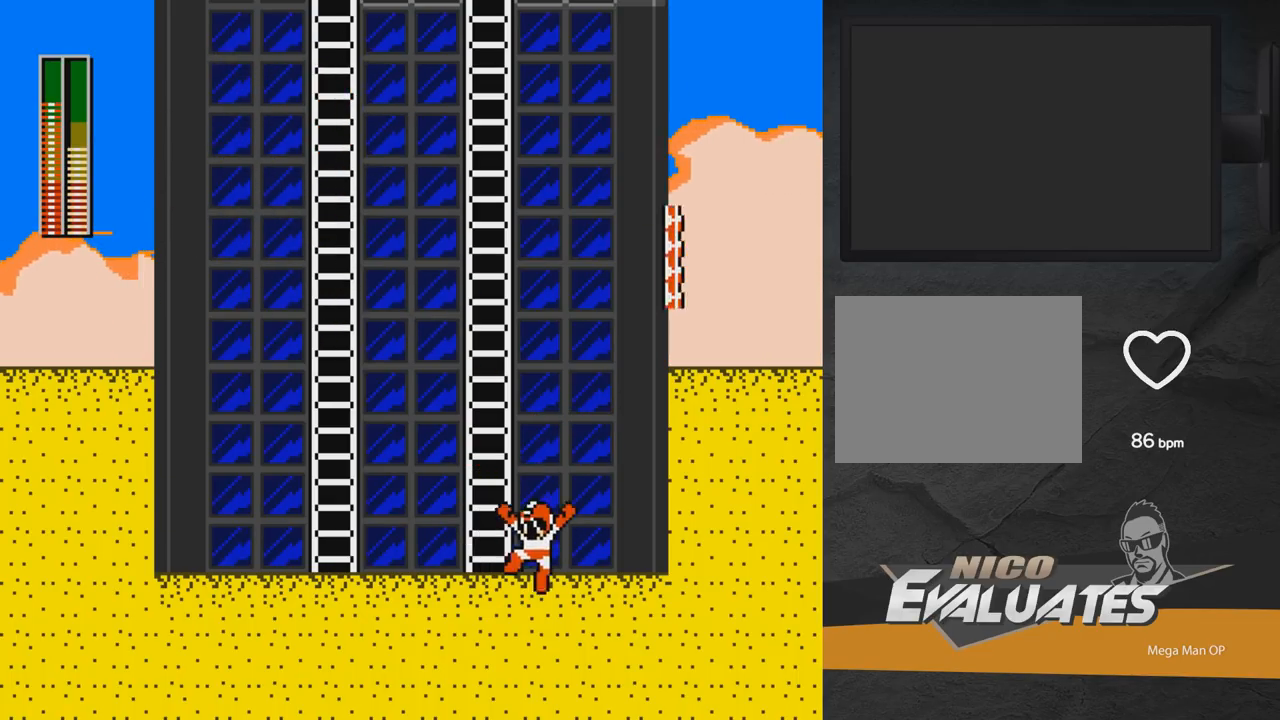
{"buttons": ["DPAD_UP"], "right_stick": "center", "events": [[83, "A", "down"], [100, "DPAD_LEFT", "up"], [250, "DPAD_RIGHT", "down"], [283, "DPAD_RIGHT", "up"], [317, "DPAD_UP", "down"], [383, "A", "up"]]}
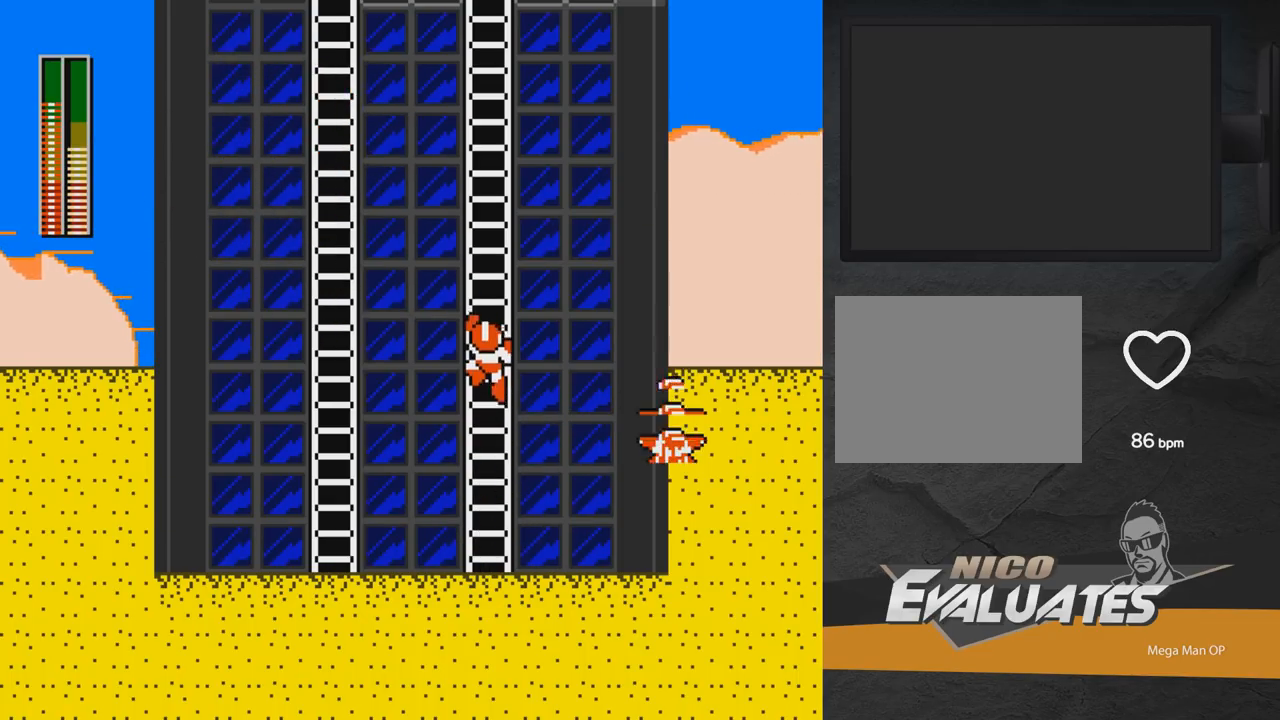
{"buttons": ["DPAD_LEFT"], "right_stick": "center", "events": [[250, "DPAD_UP", "up"], [283, "A", "down"], [367, "DPAD_LEFT", "down"], [400, "A", "up"]]}
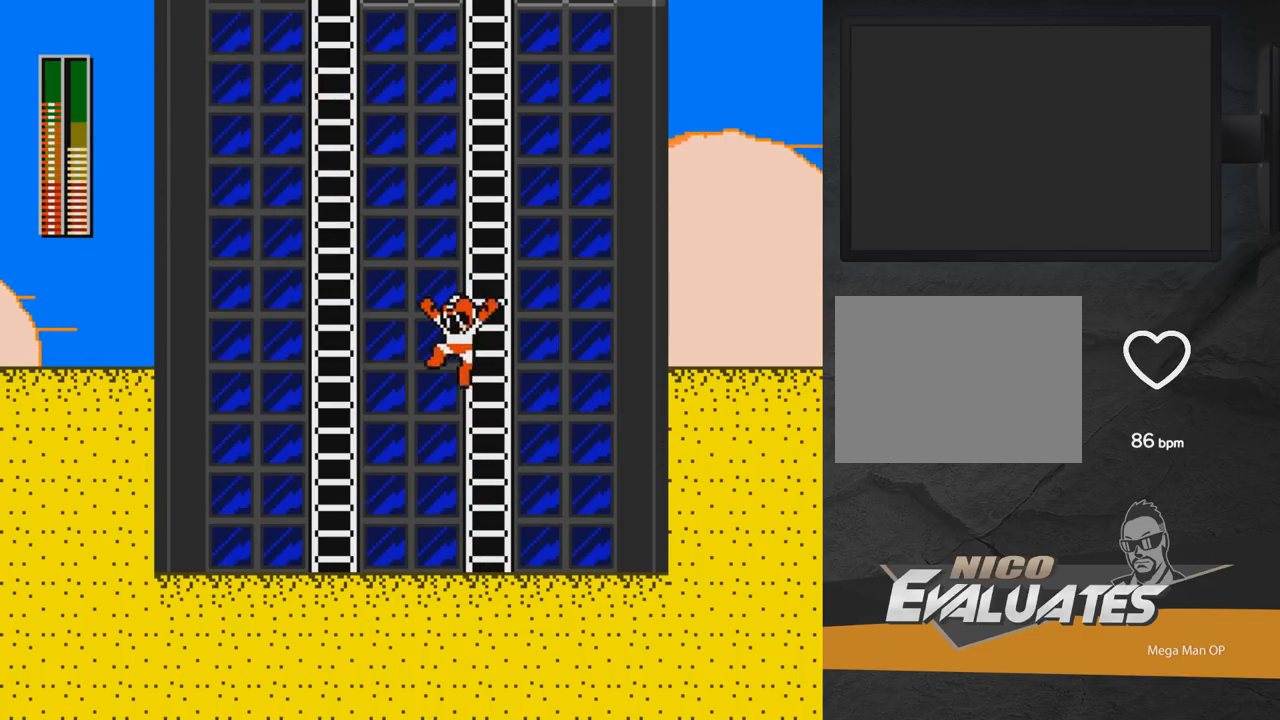
{"buttons": [], "right_stick": "center", "events": [[183, "DPAD_LEFT", "up"], [250, "DPAD_RIGHT", "down"], [333, "DPAD_RIGHT", "up"], [400, "X", "down"], [500, "X", "up"]]}
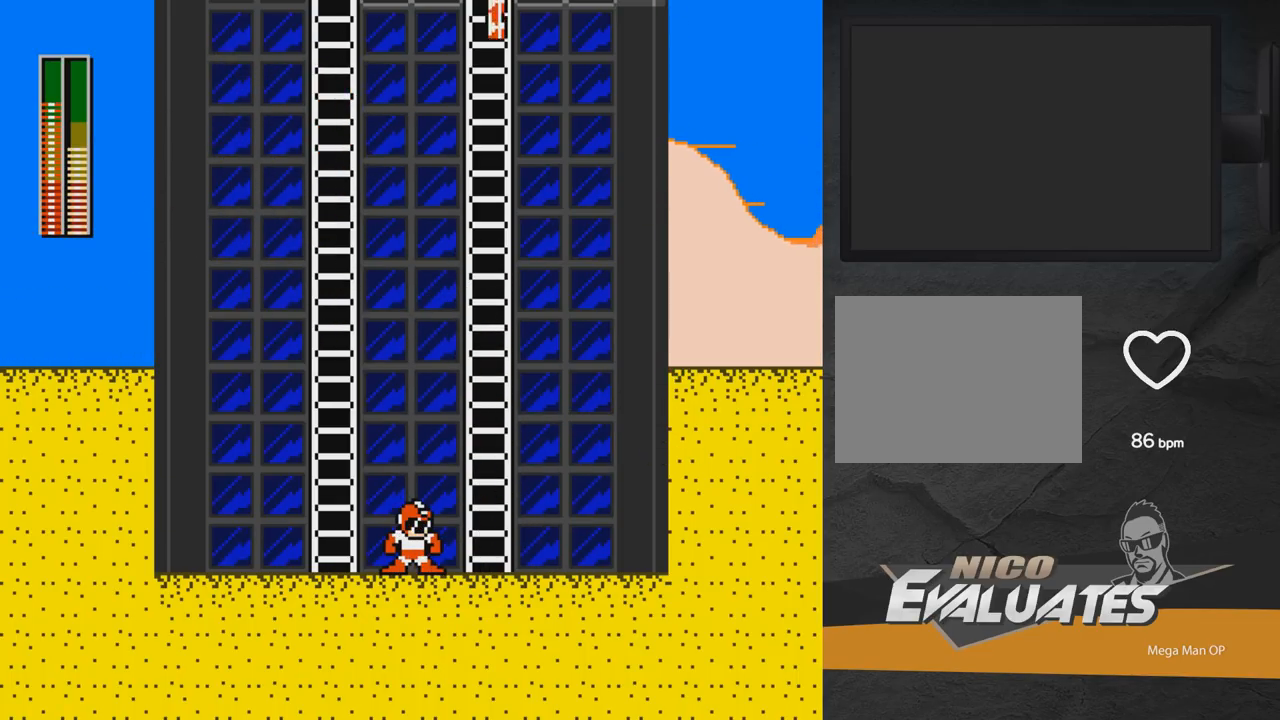
{"buttons": ["A", "DPAD_RIGHT"], "right_stick": "center", "events": [[283, "A", "down"], [333, "DPAD_RIGHT", "down"]]}
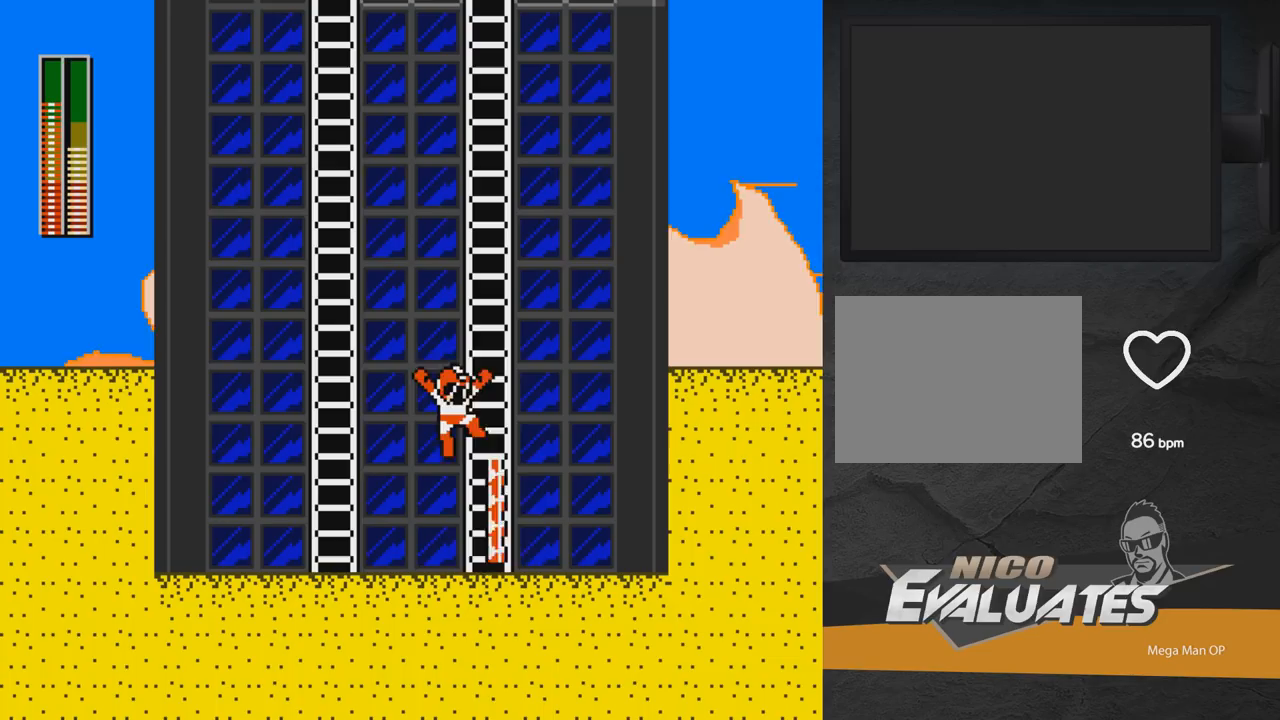
{"buttons": ["DPAD_RIGHT"], "right_stick": "center", "events": [[17, "A", "up"], [183, "DPAD_RIGHT", "up"], [383, "DPAD_RIGHT", "down"]]}
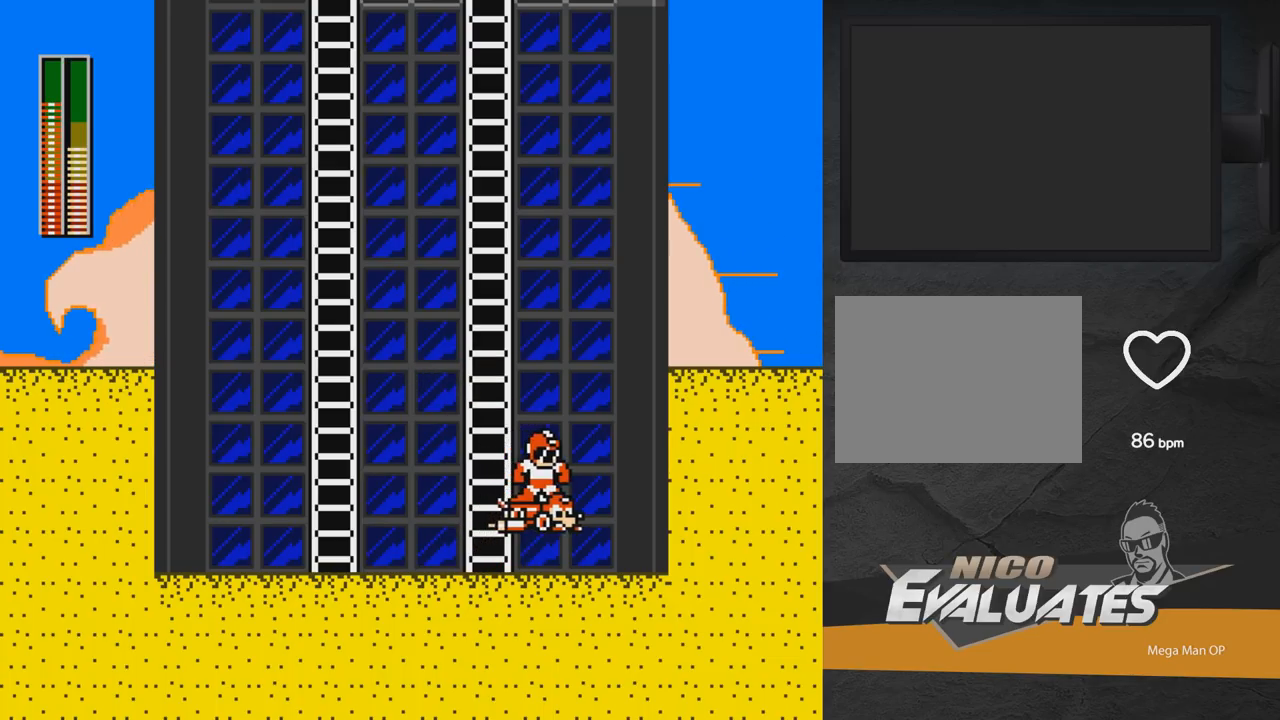
{"buttons": ["A", "DPAD_RIGHT"], "right_stick": "center", "events": [[117, "A", "down"]]}
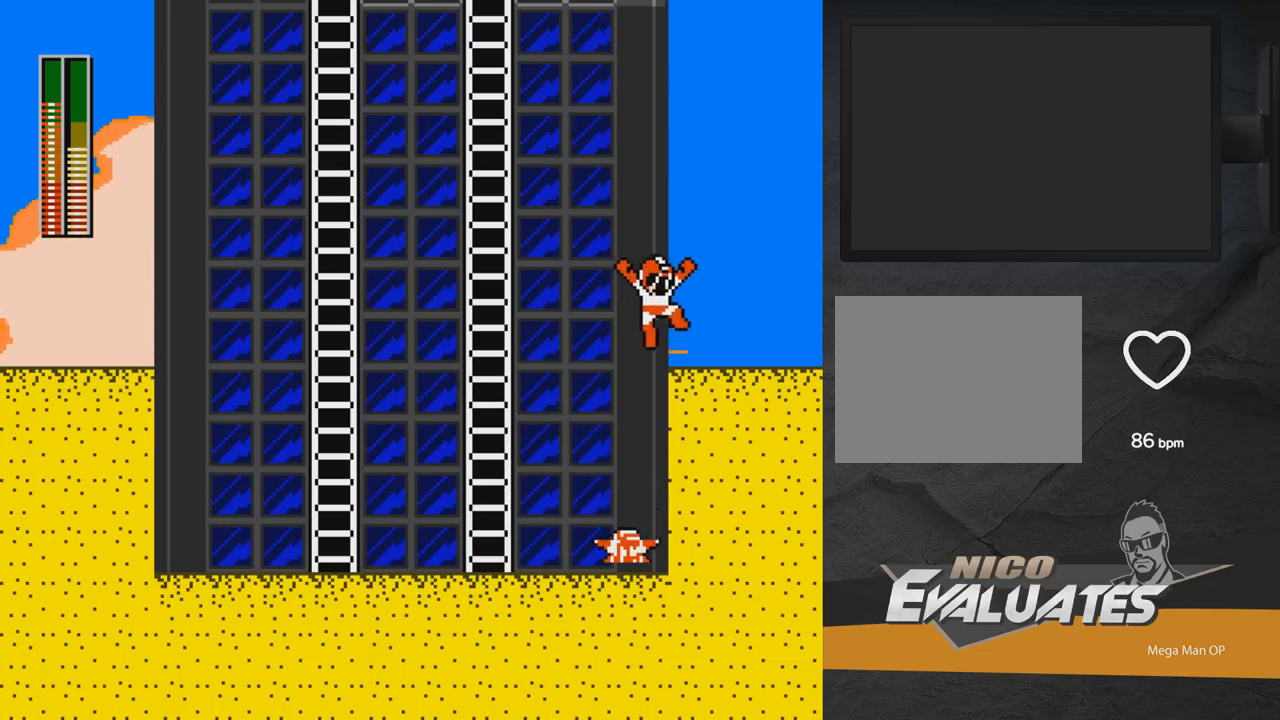
{"buttons": ["A", "DPAD_RIGHT"], "right_stick": "center", "events": [[67, "A", "up"], [83, "DPAD_DOWN", "down"], [183, "A", "down"], [300, "DPAD_DOWN", "up"], [317, "A", "up"], [417, "A", "down"]]}